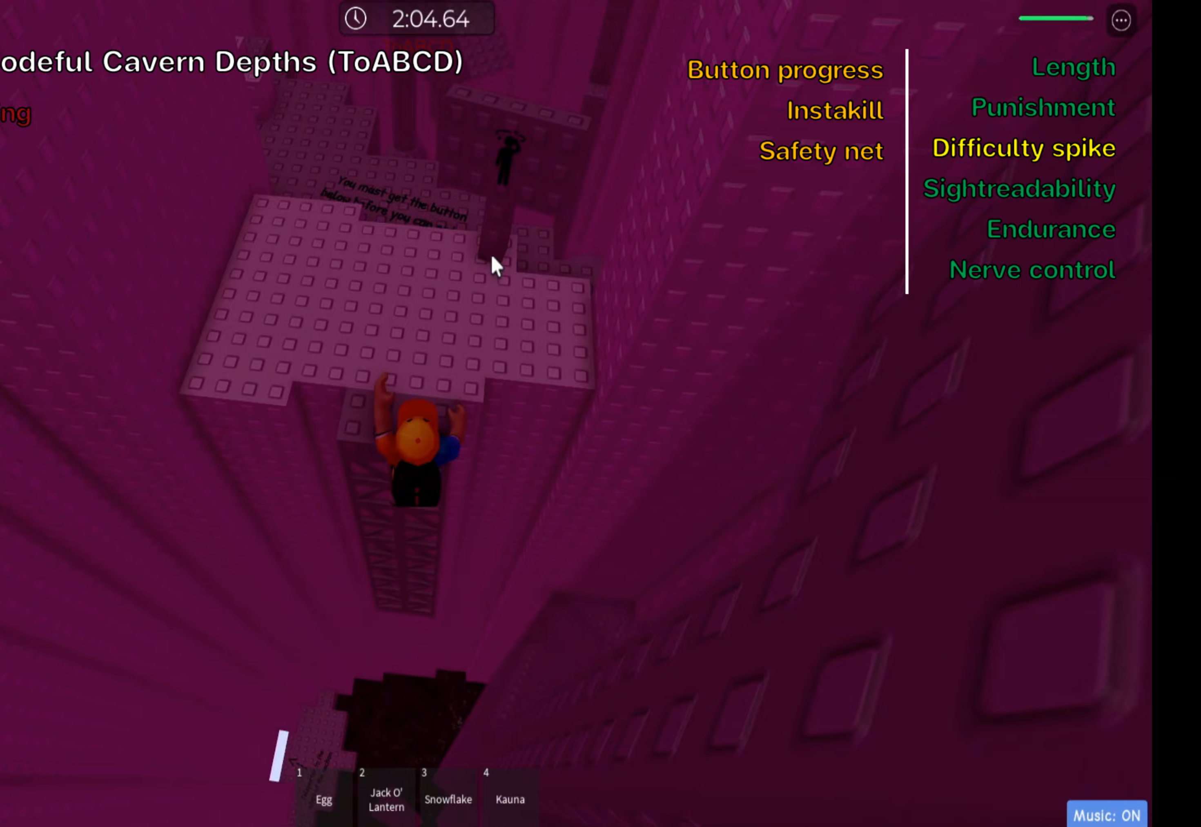
Gameplay with keyboard; each line is a JSON object with the keys held at the frame after it. "events" lists presses ("down") and releases ("up") of ".", "a", "comma", "ctrl", "d", "e", "f", "s", "shift", "space", "tab" and "w" between this image and that frame as [ms after this image, input, new state], when the widget could be followed in between. No other keys are recorded. Mouse input is not recorded.
{"keys": ["ctrl", "w"], "events": [[50, "shift", "down"], [200, "a", "down"], [233, "shift", "up"], [317, "a", "up"]]}
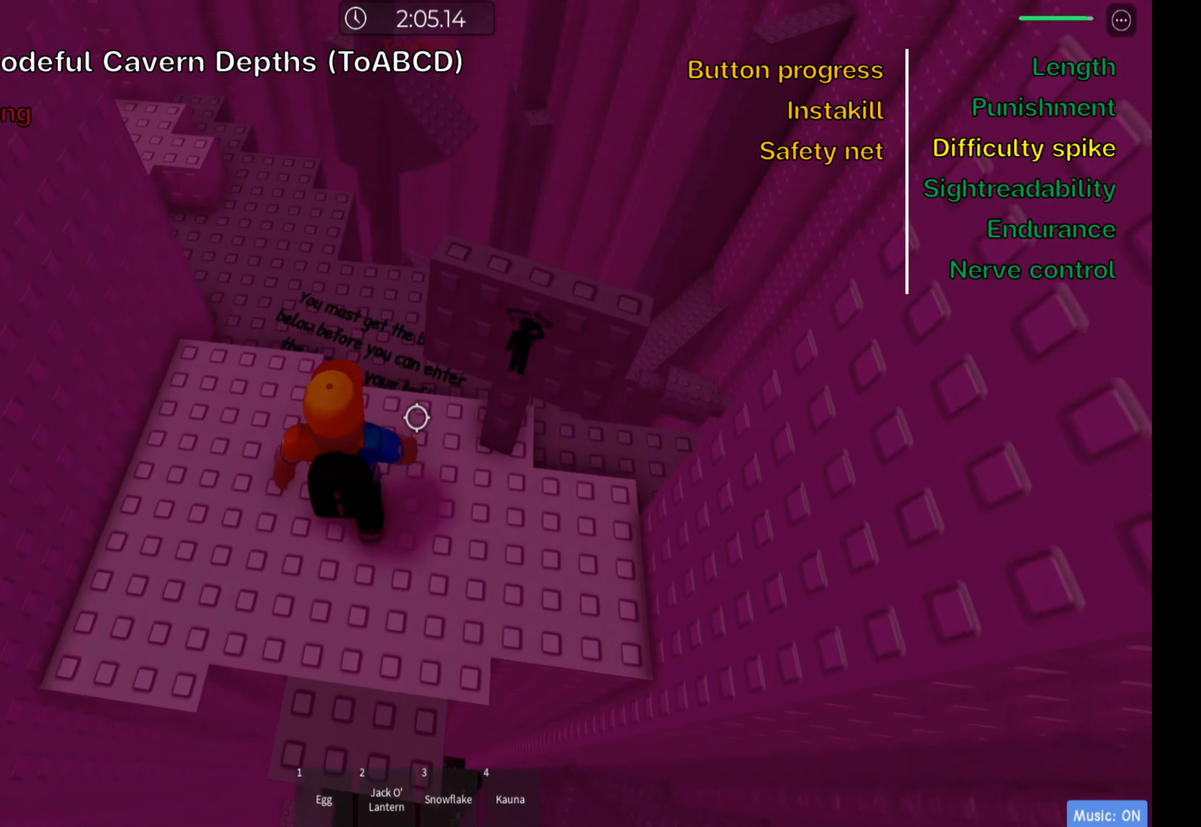
{"keys": ["ctrl", "w"], "events": []}
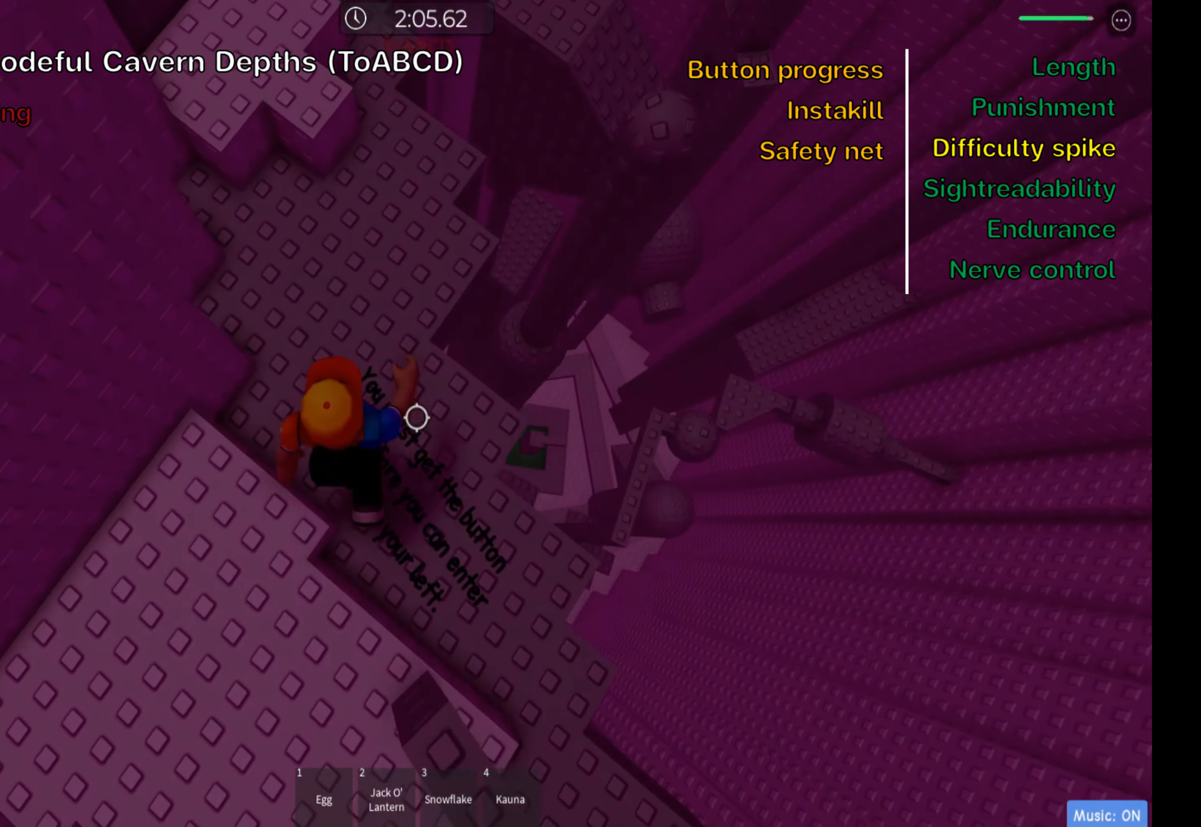
{"keys": ["ctrl", "d"], "events": [[33, "d", "down"], [100, "w", "up"], [183, "space", "down"], [333, "space", "up"]]}
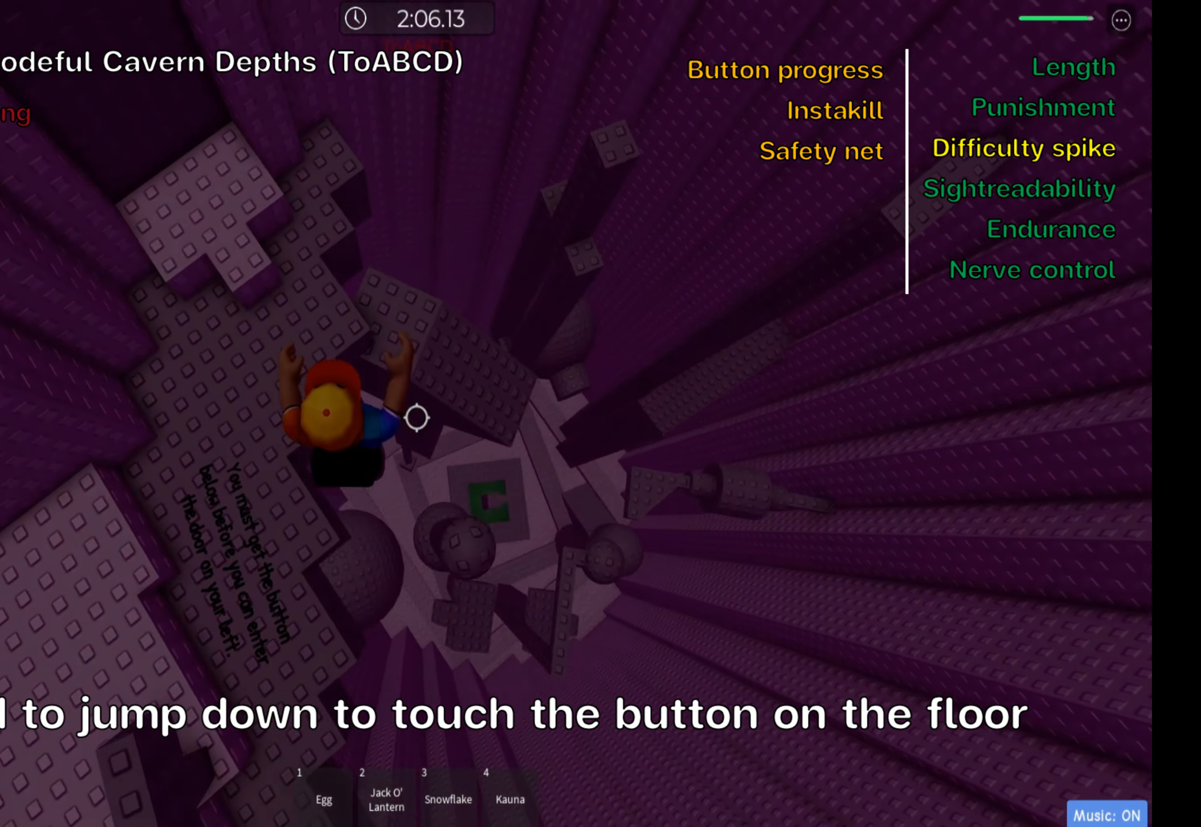
{"keys": ["ctrl", "d", "space"], "events": [[400, "space", "down"]]}
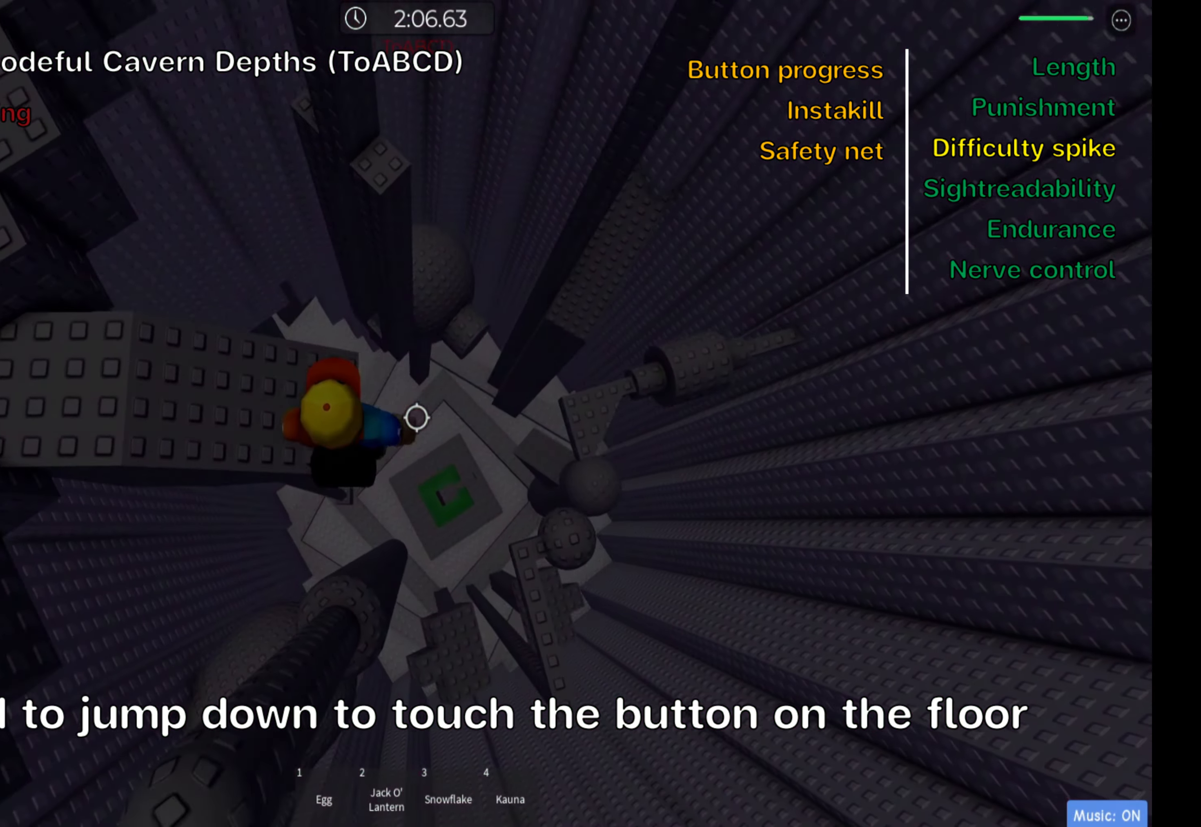
{"keys": ["ctrl"], "events": [[67, "space", "up"], [117, "d", "up"], [333, "shift", "down"], [433, "shift", "up"]]}
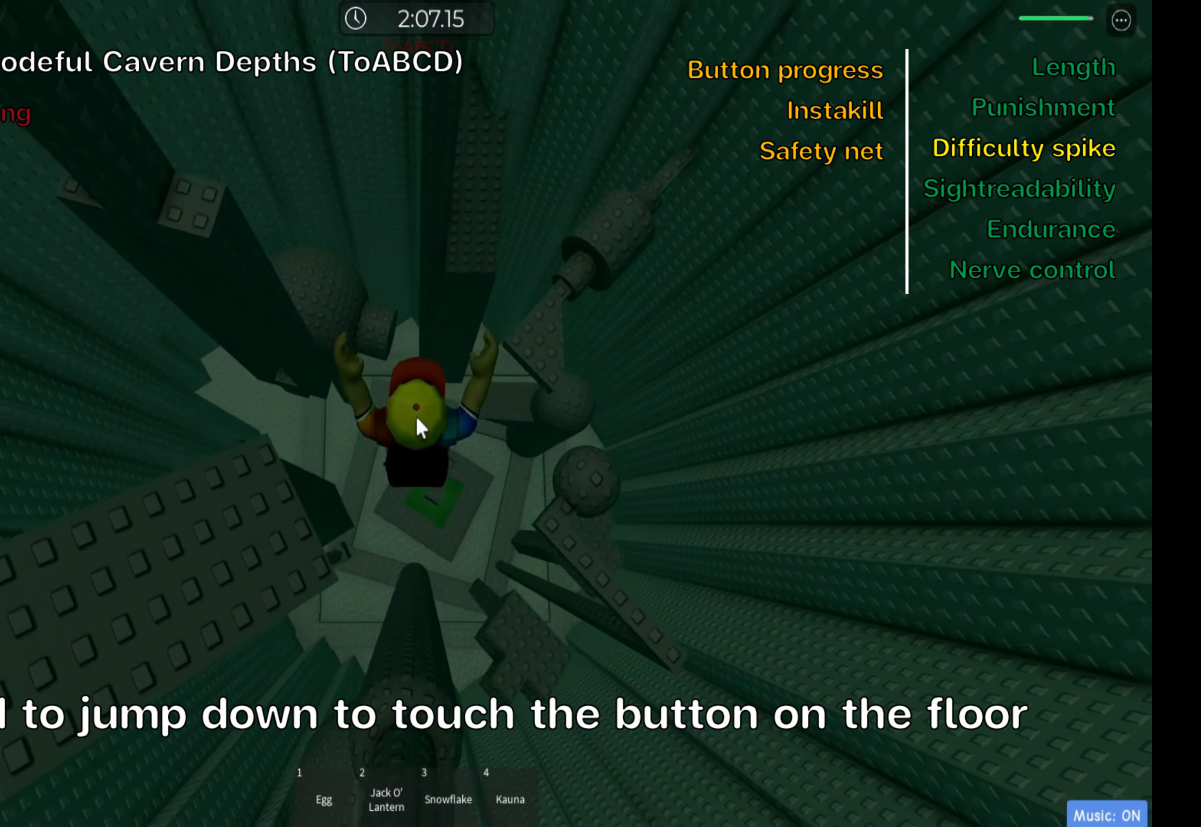
{"keys": ["ctrl"], "events": []}
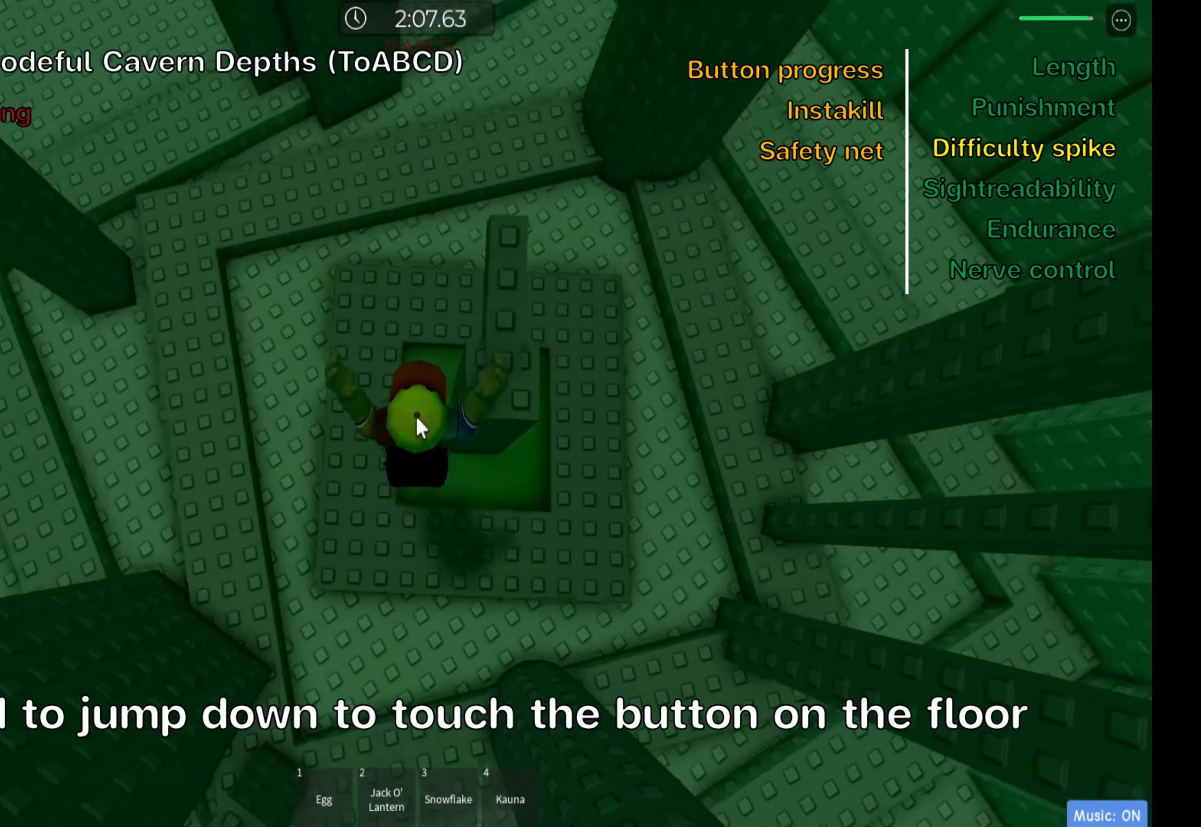
{"keys": ["ctrl", "shift"], "events": [[367, "space", "down"], [383, "shift", "down"], [500, "space", "up"]]}
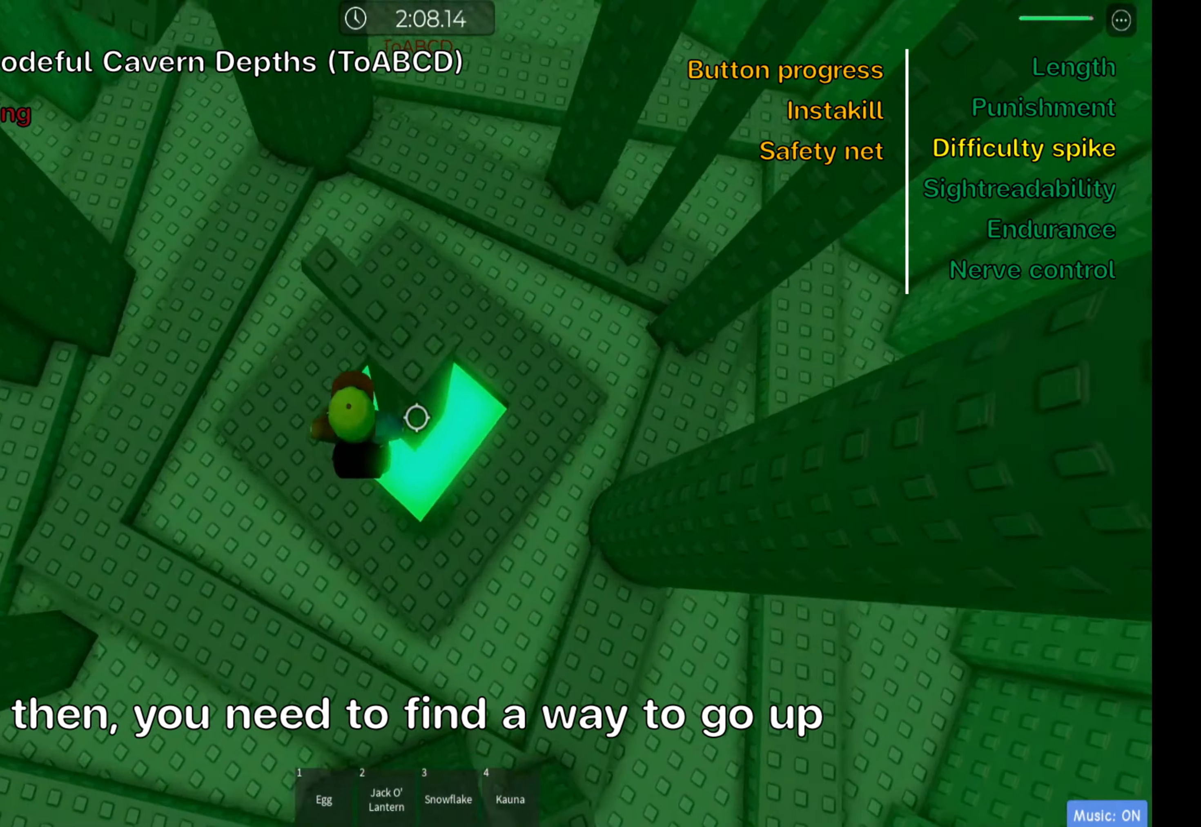
{"keys": ["ctrl", "w"], "events": [[17, "d", "down"], [33, "shift", "up"], [50, "w", "down"], [217, "d", "up"]]}
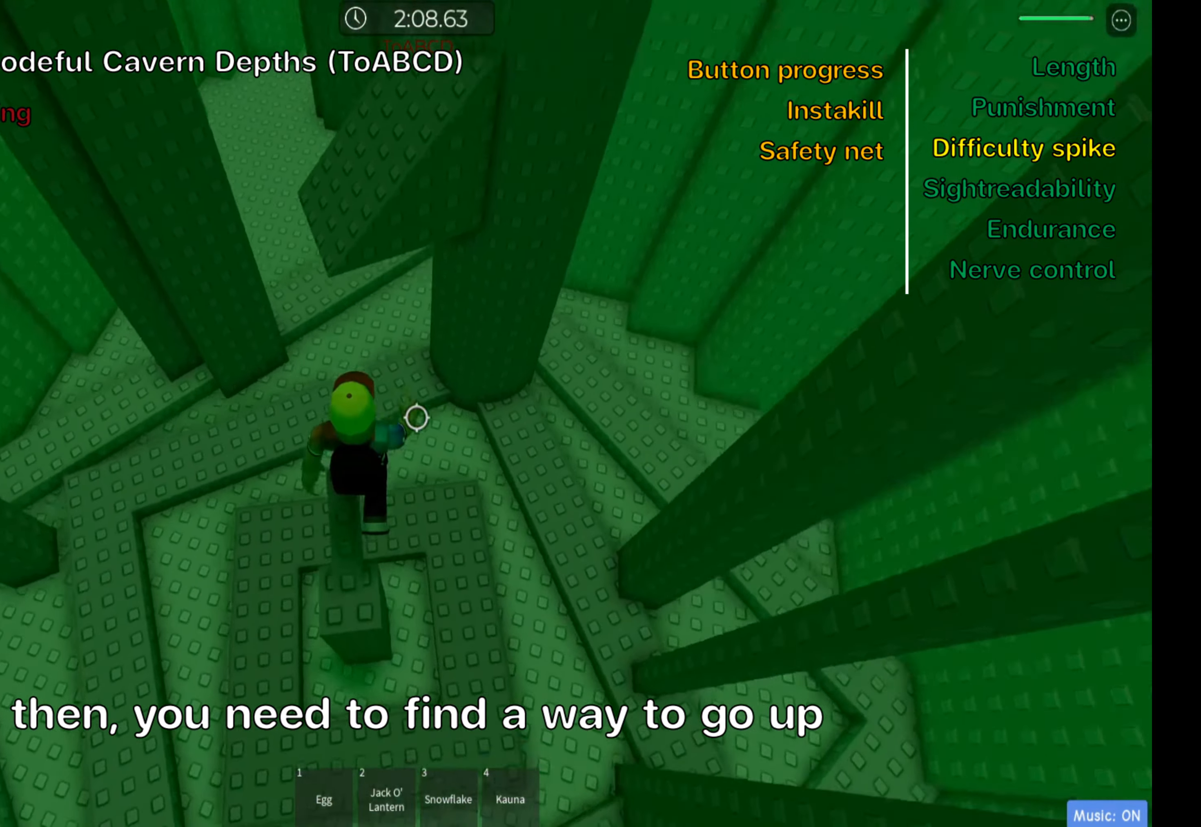
{"keys": ["a", "ctrl", "w"], "events": [[33, "space", "down"], [133, "a", "down"], [184, "space", "up"], [250, "a", "up"], [434, "a", "down"]]}
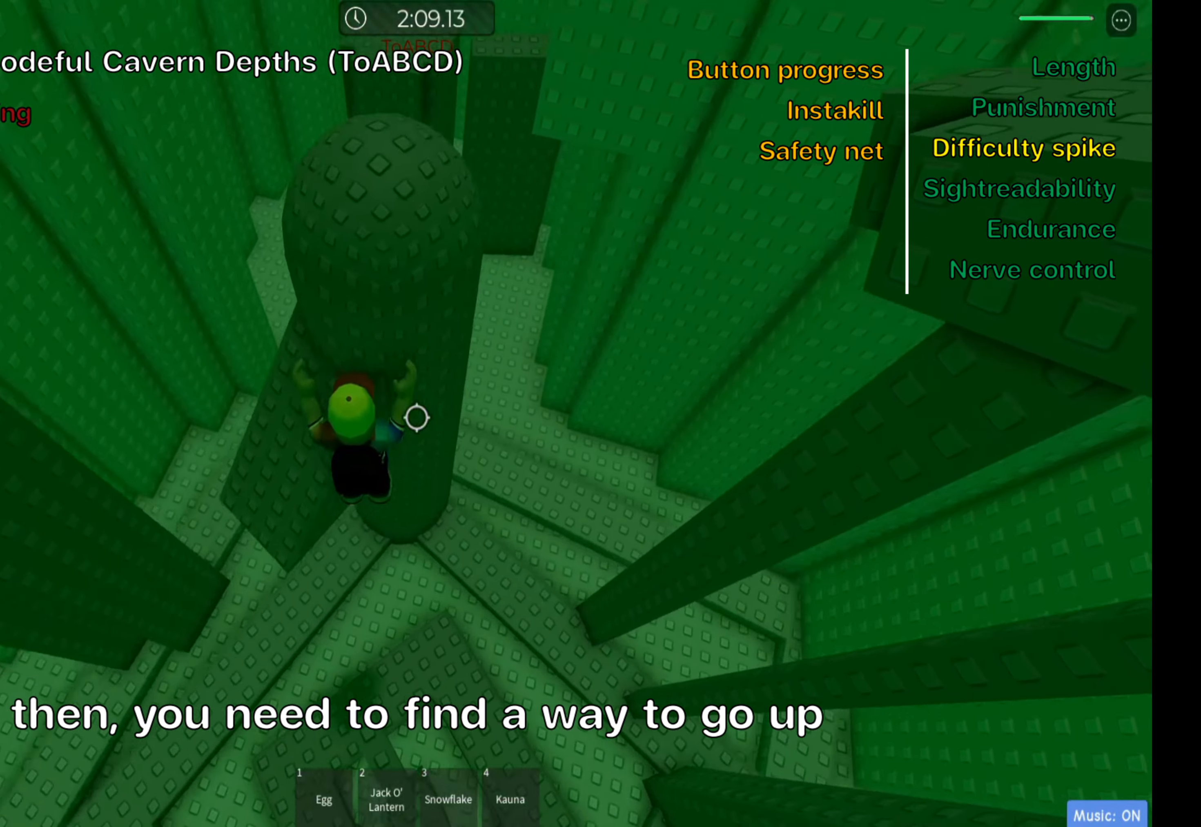
{"keys": ["ctrl"], "events": [[50, "a", "up"], [117, "w", "up"], [134, "space", "down"], [284, "a", "down"], [284, "space", "up"], [400, "a", "up"]]}
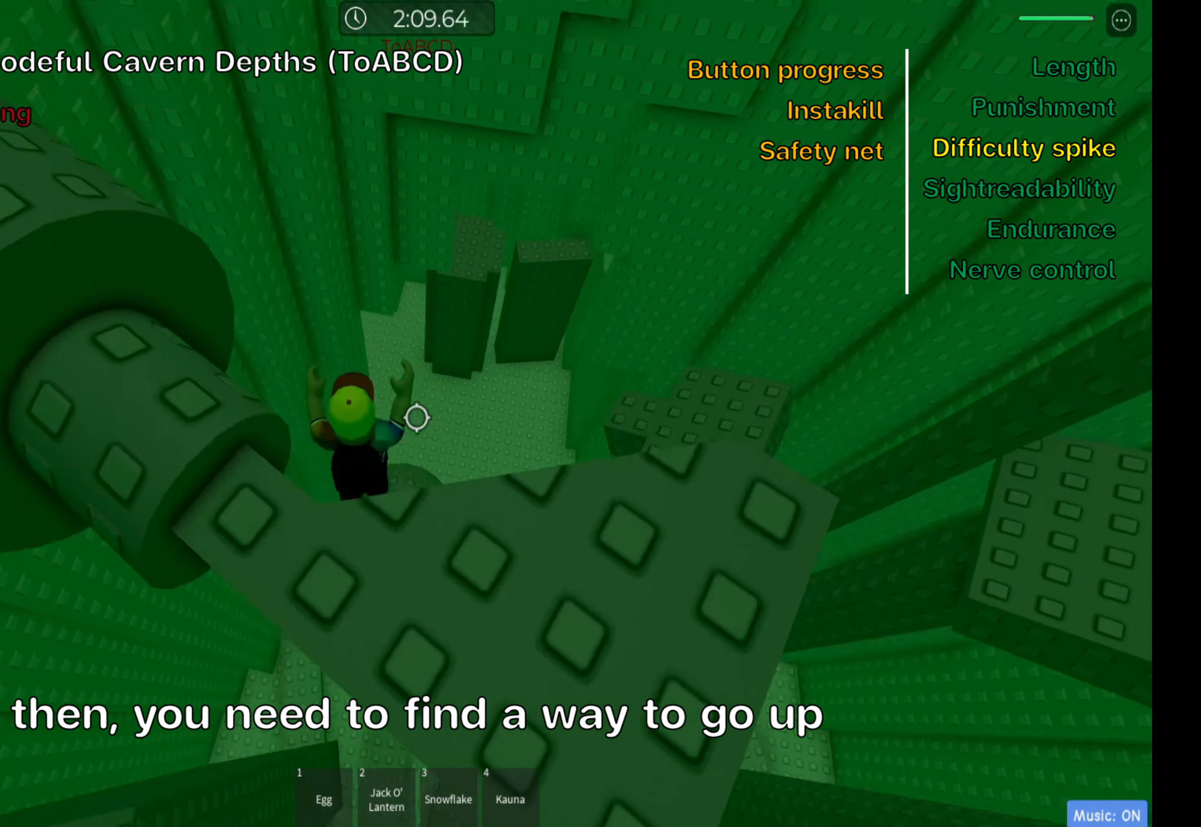
{"keys": ["ctrl", "s"], "events": [[267, "s", "down"]]}
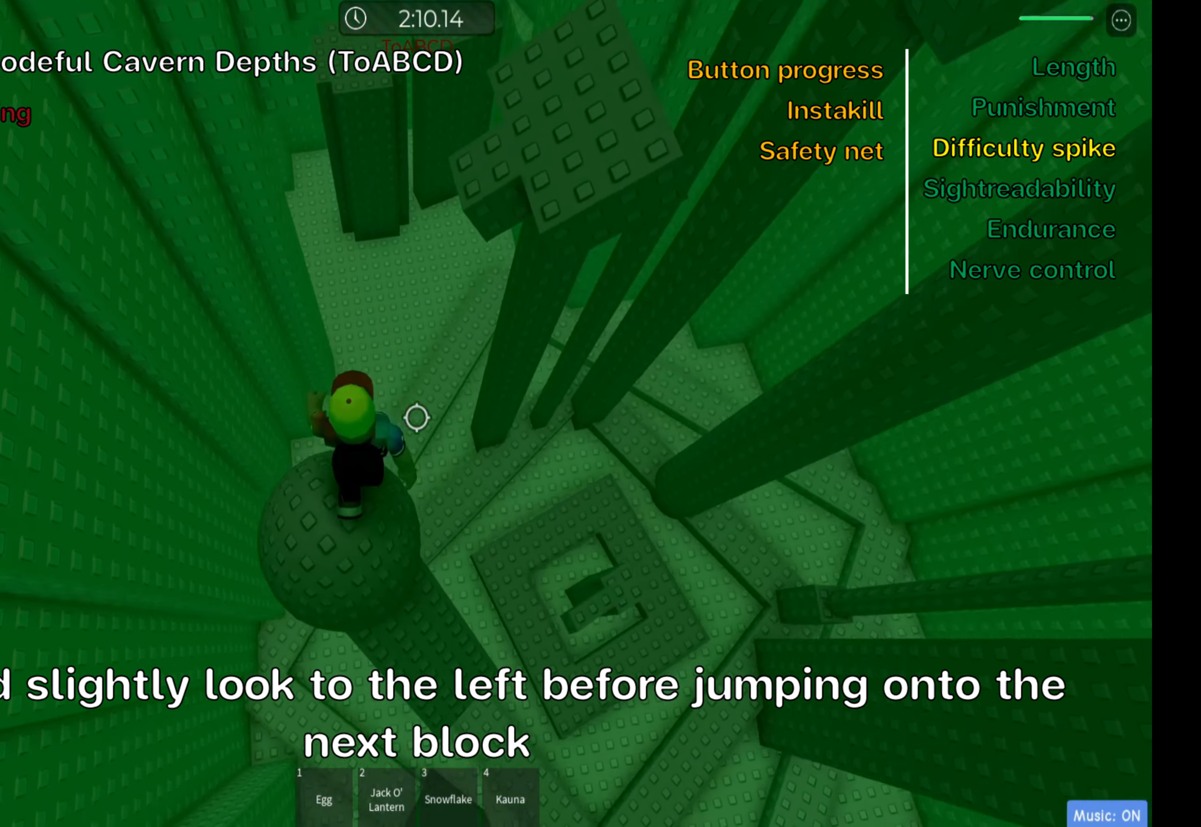
{"keys": ["ctrl", "w"], "events": [[17, "s", "up"], [234, "w", "down"], [334, "space", "down"], [500, "space", "up"]]}
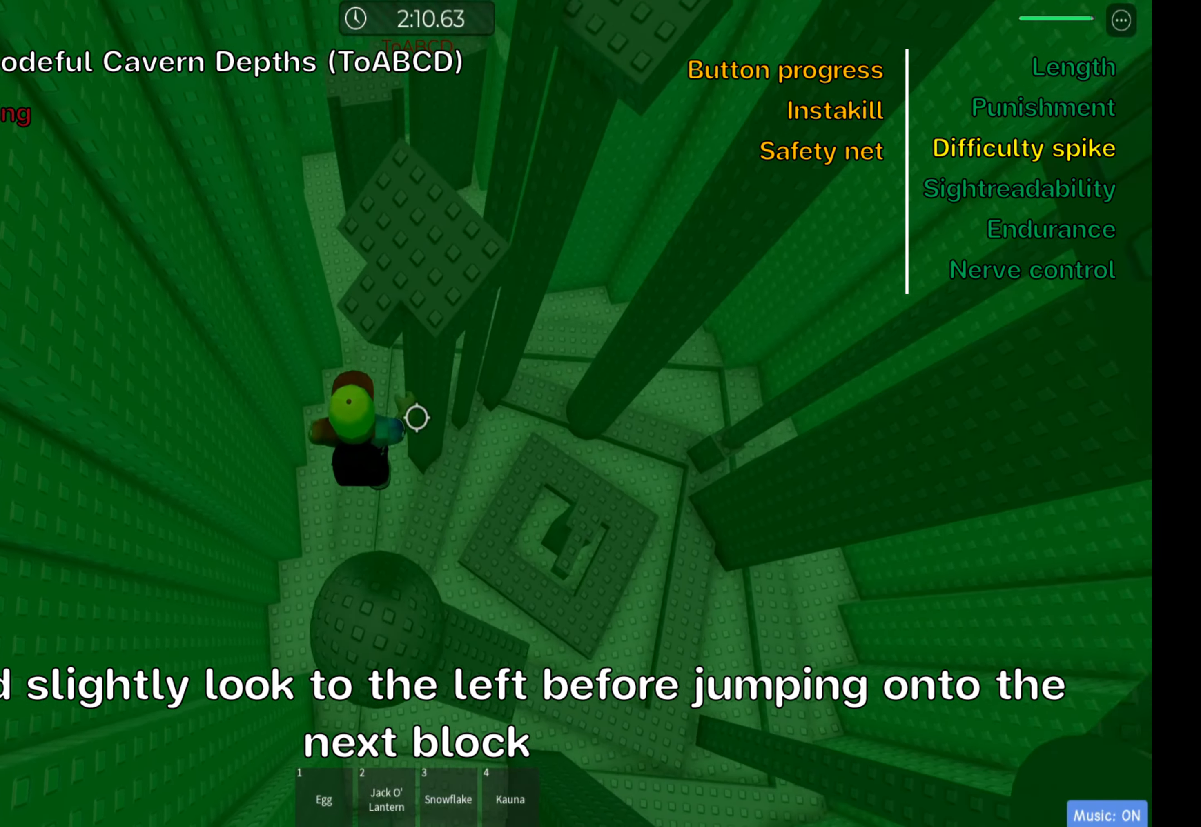
{"keys": ["ctrl"], "events": [[250, "w", "up"]]}
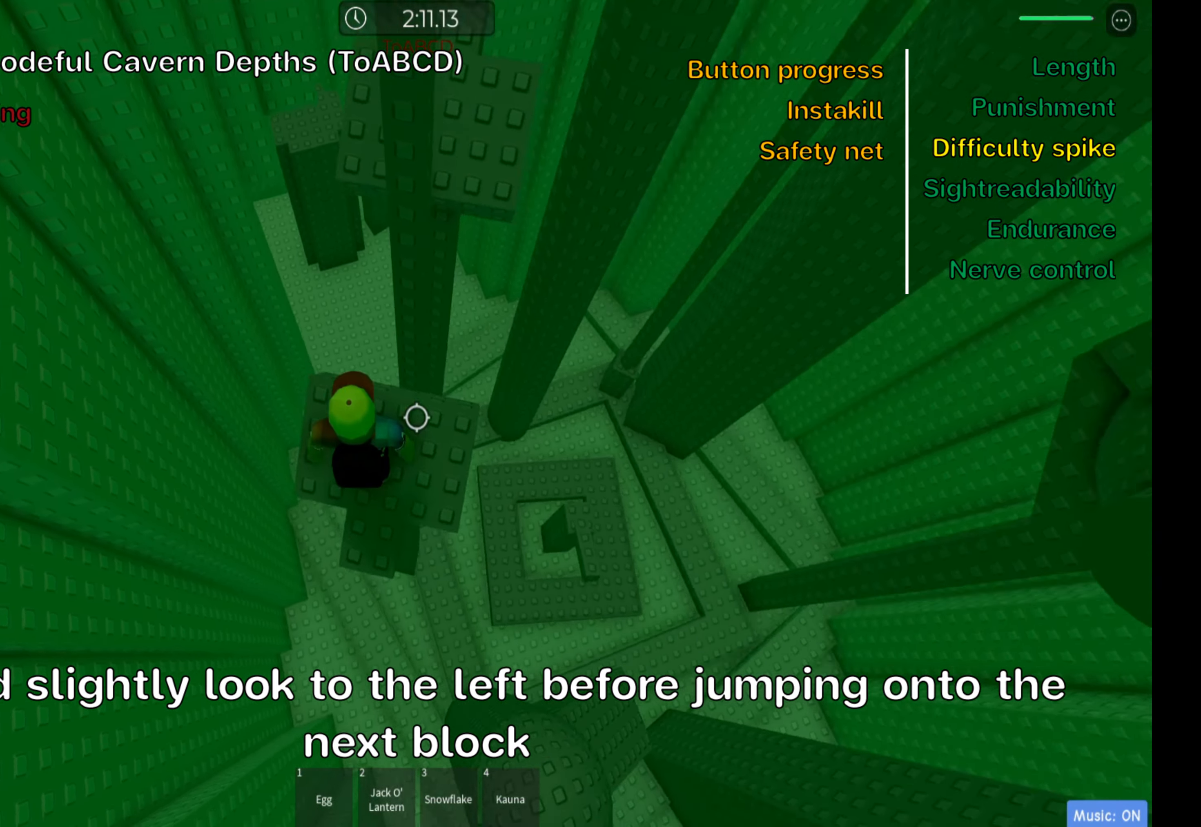
{"keys": ["ctrl", "w"], "events": [[150, "a", "down"], [250, "space", "down"], [250, "w", "down"], [350, "a", "up"], [367, "space", "up"]]}
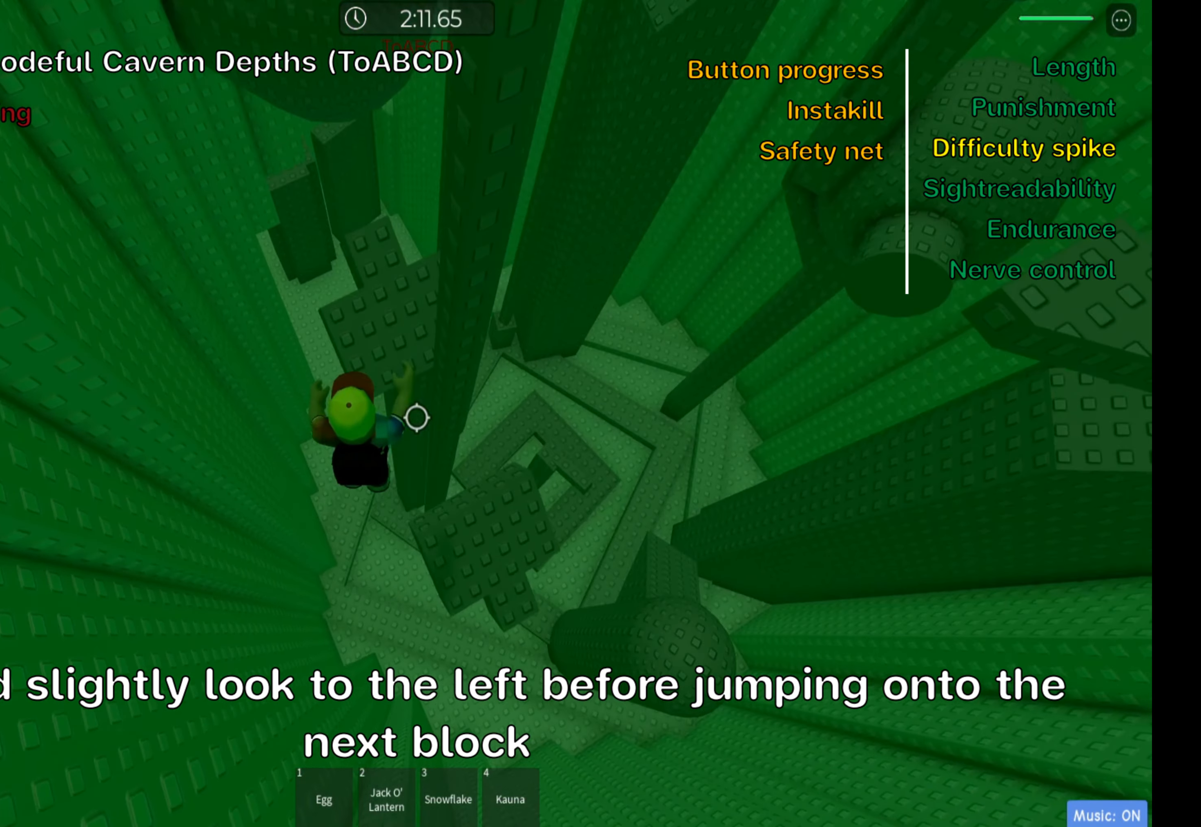
{"keys": ["a", "ctrl"], "events": [[317, "w", "up"], [434, "a", "down"]]}
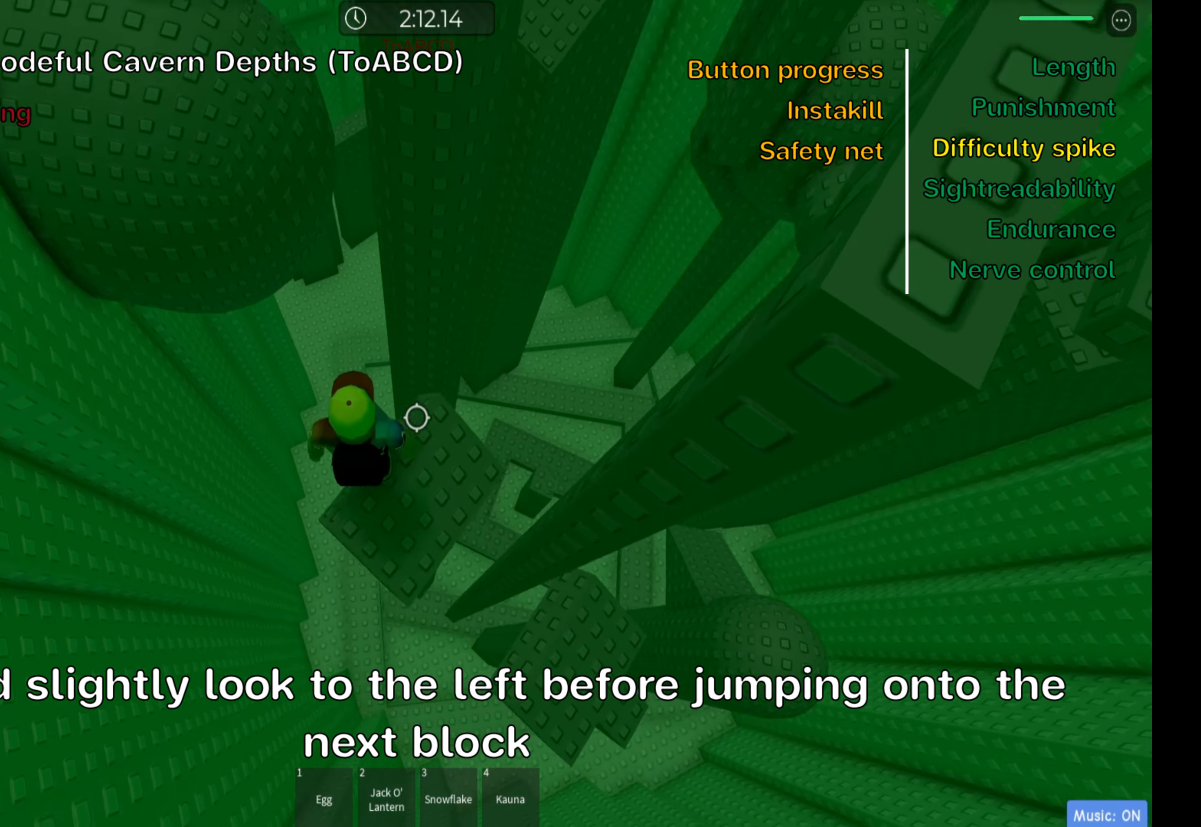
{"keys": ["ctrl"], "events": [[34, "space", "down"], [100, "w", "down"], [150, "space", "up"], [234, "a", "up"], [367, "a", "down"], [467, "a", "up"], [500, "w", "up"]]}
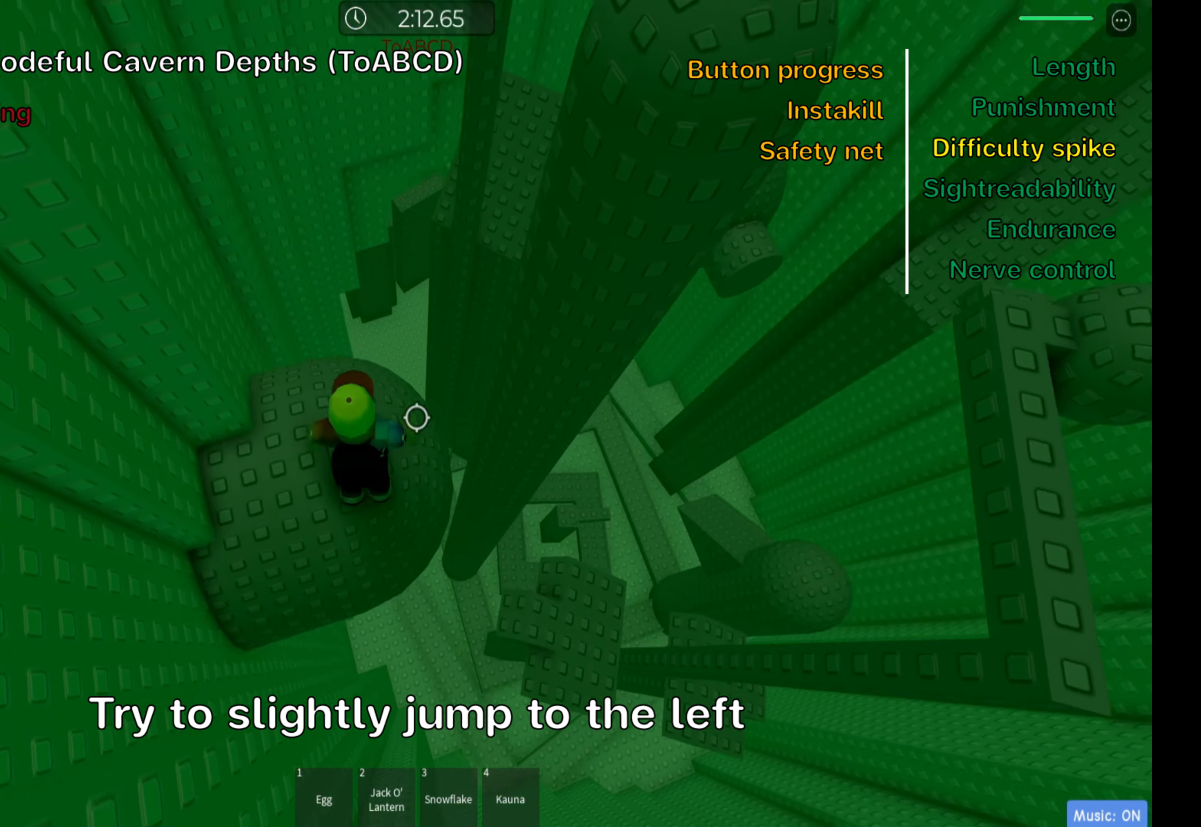
{"keys": ["a", "ctrl", "space", "w"], "events": [[317, "a", "down"], [366, "w", "down"], [483, "space", "down"]]}
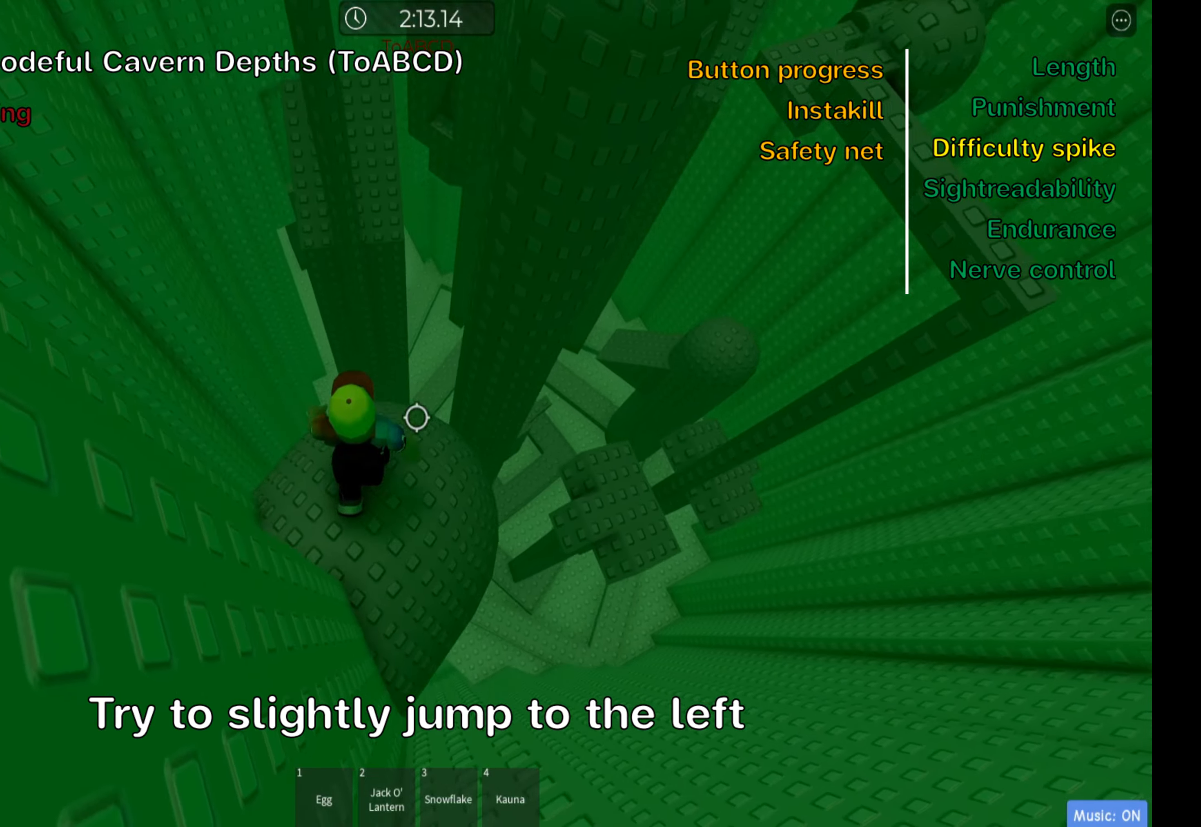
{"keys": ["ctrl", "w"], "events": [[116, "space", "up"], [250, "a", "up"], [366, "a", "down"], [450, "a", "up"]]}
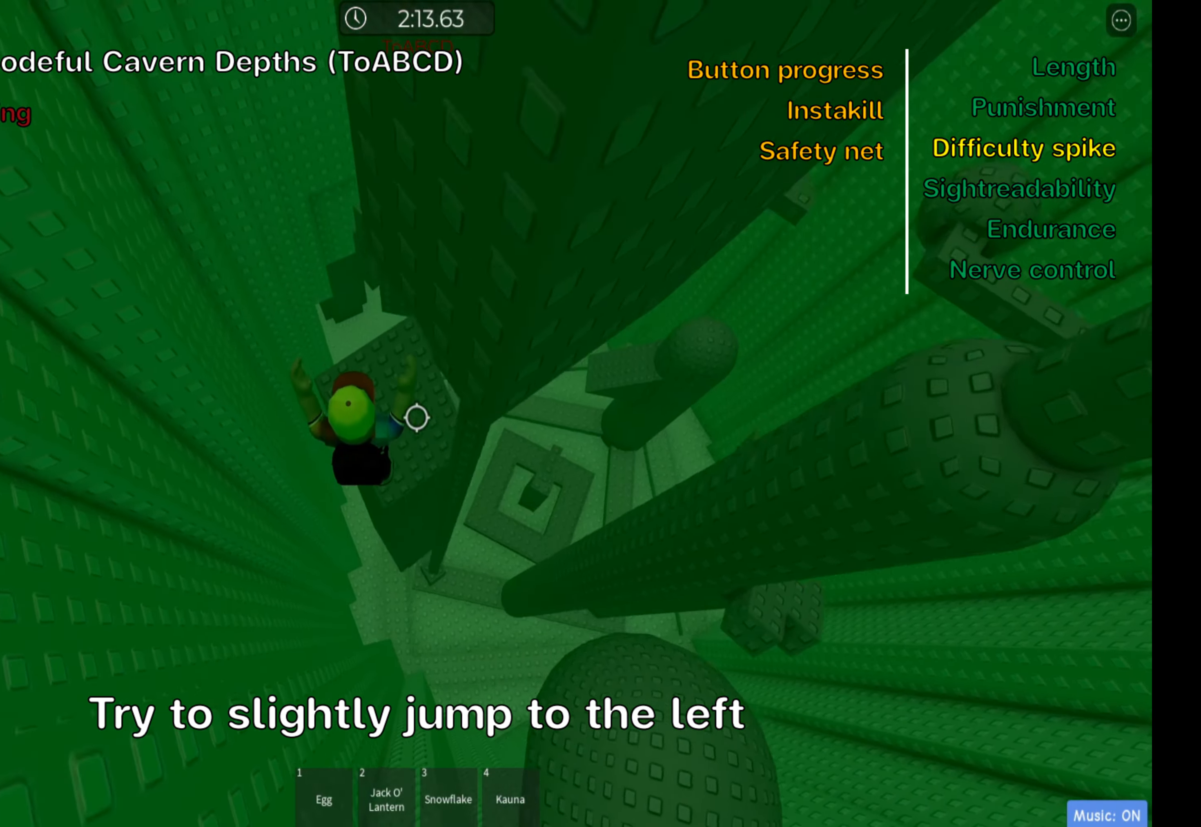
{"keys": ["a", "ctrl"], "events": [[150, "w", "up"], [433, "a", "down"]]}
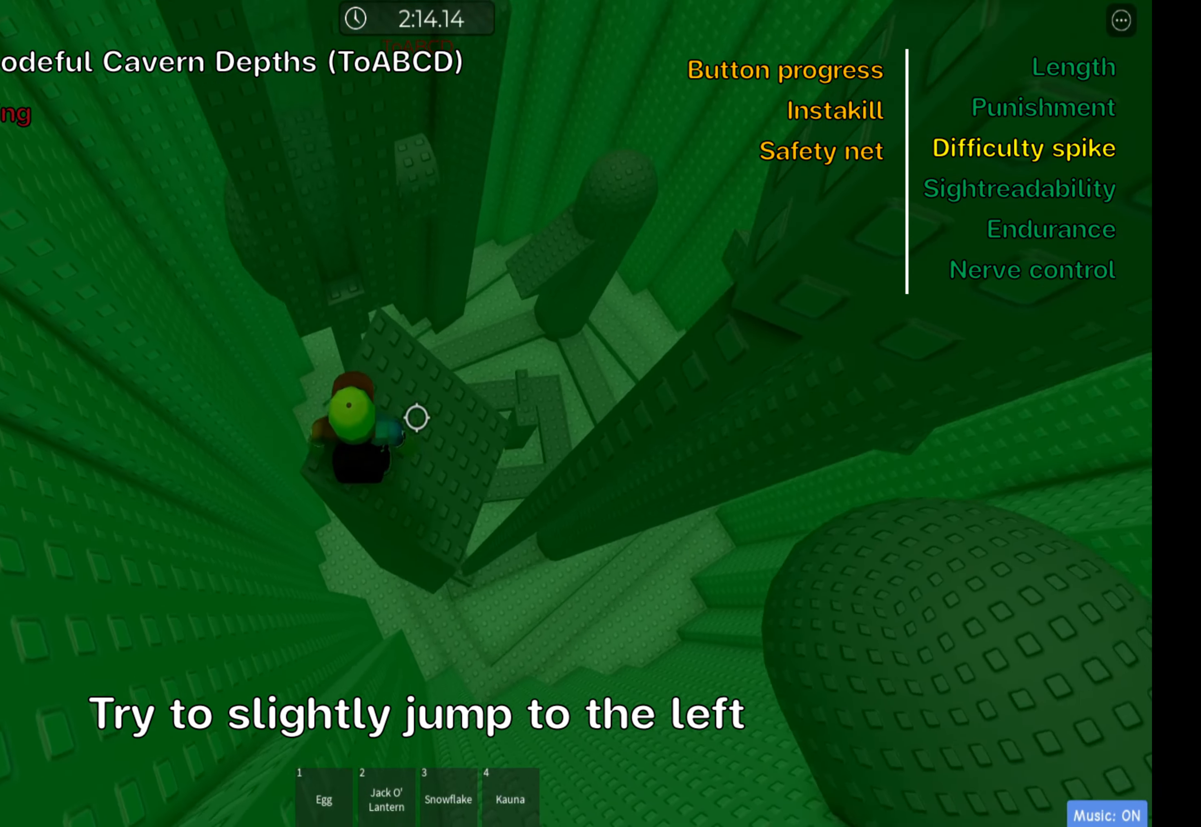
{"keys": ["ctrl", "w"], "events": [[66, "space", "down"], [166, "w", "down"], [200, "space", "up"], [500, "a", "up"]]}
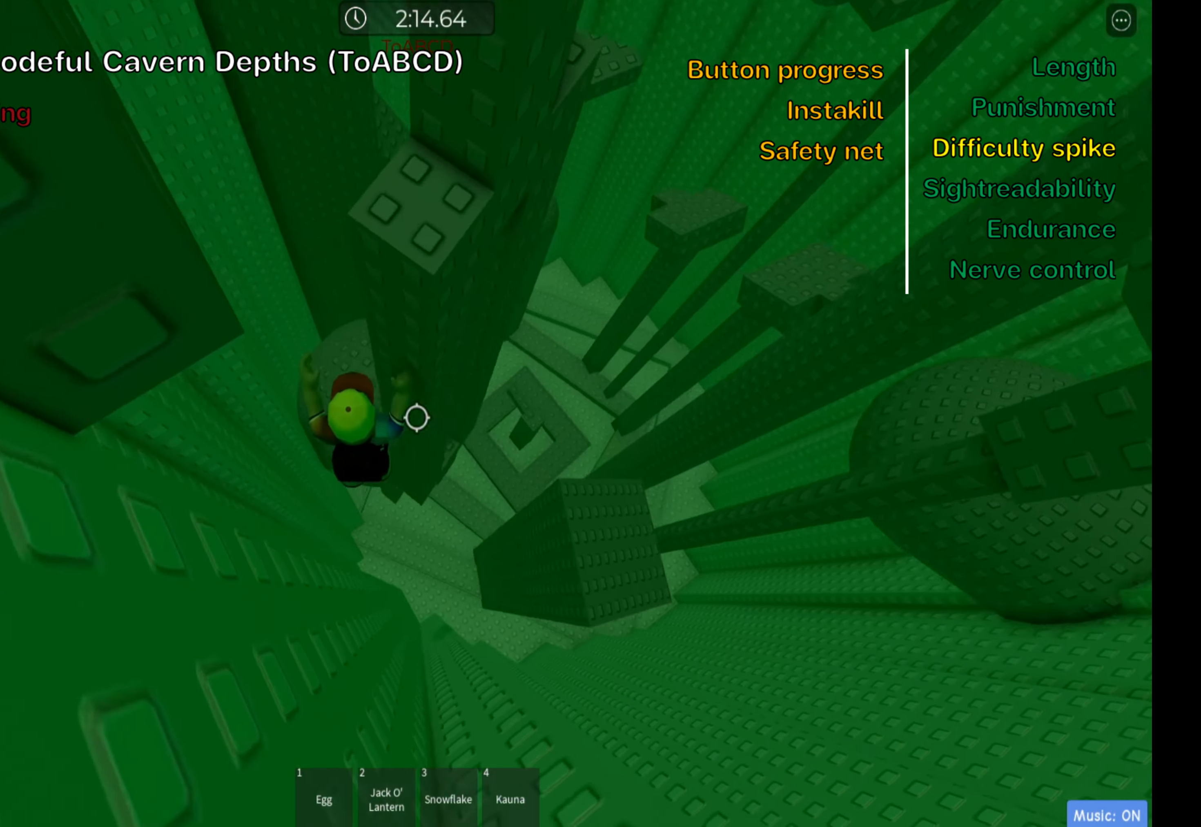
{"keys": ["ctrl", "d", "w"], "events": [[83, "w", "up"], [400, "w", "down"], [450, "d", "down"]]}
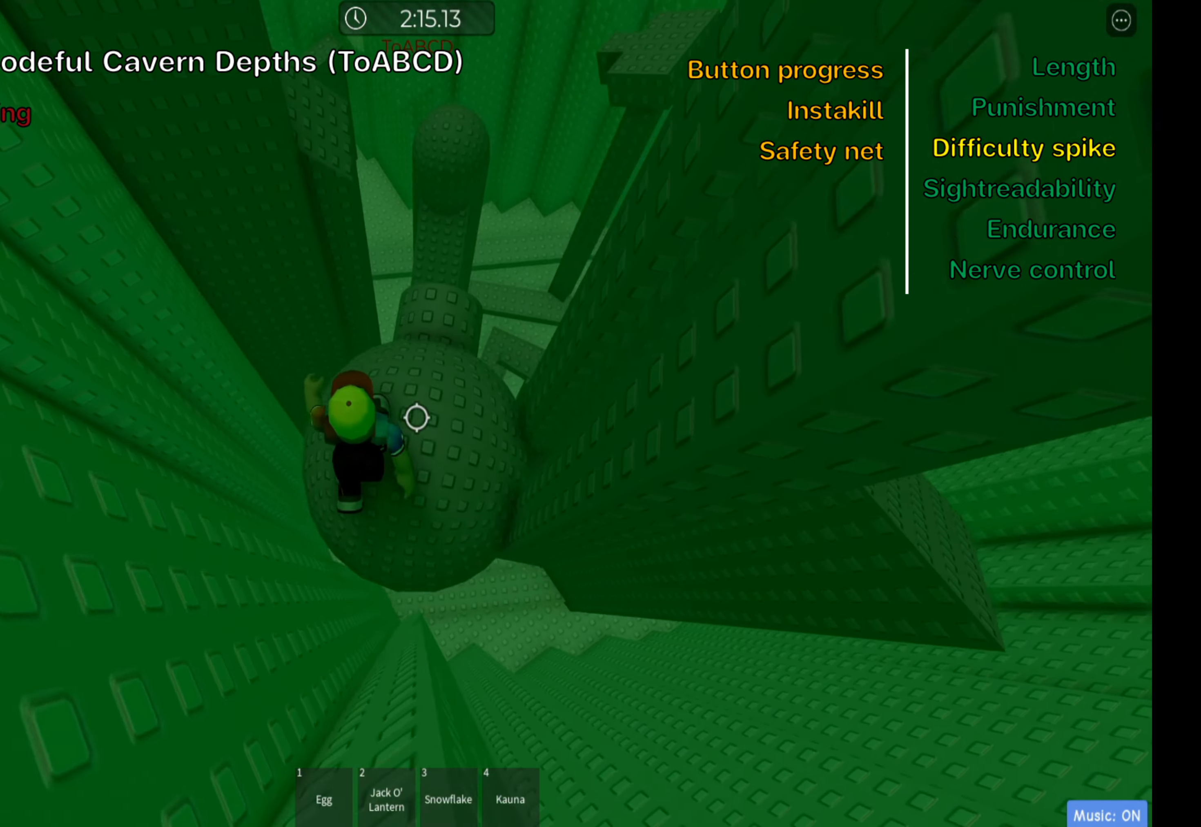
{"keys": ["a", "ctrl", "w"], "events": [[33, "d", "up"], [233, "space", "down"], [350, "space", "up"], [366, "a", "down"]]}
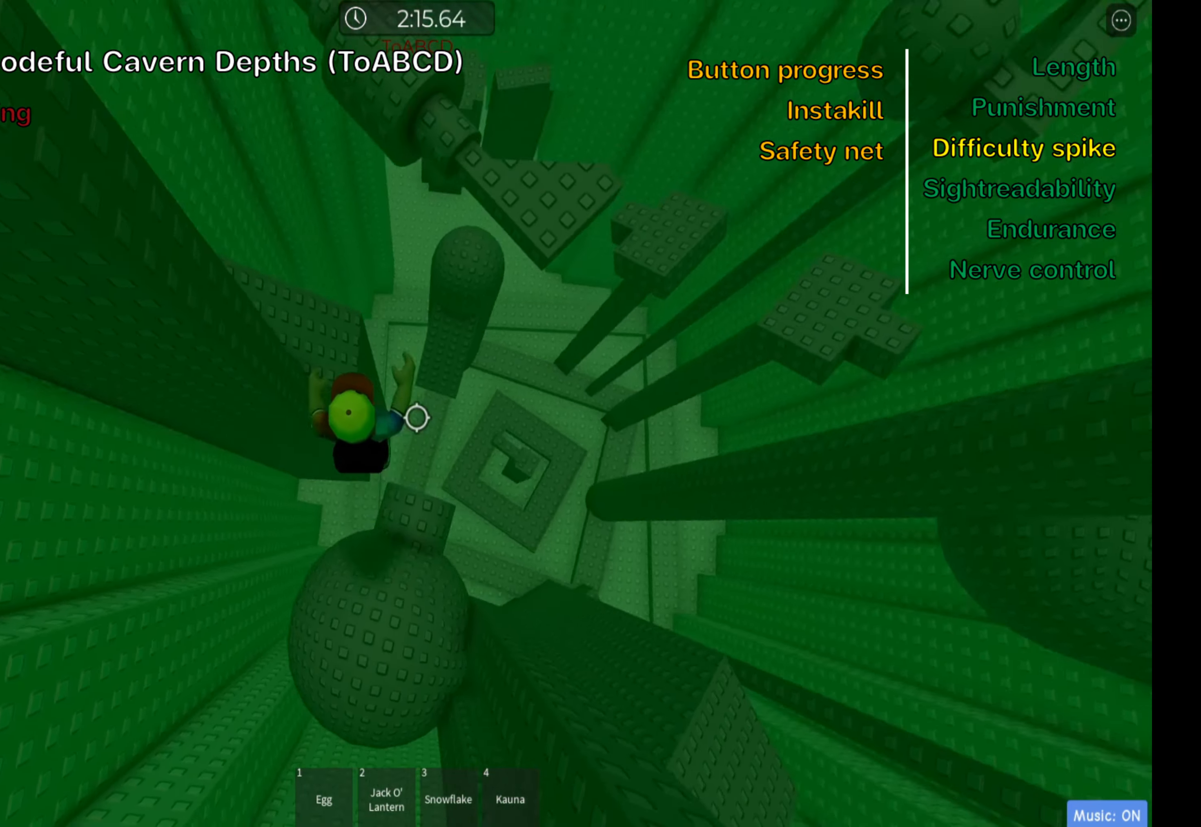
{"keys": ["ctrl", "space", "w"], "events": [[16, "w", "up"], [83, "w", "down"], [150, "w", "up"], [366, "w", "down"], [433, "space", "down"], [466, "a", "up"]]}
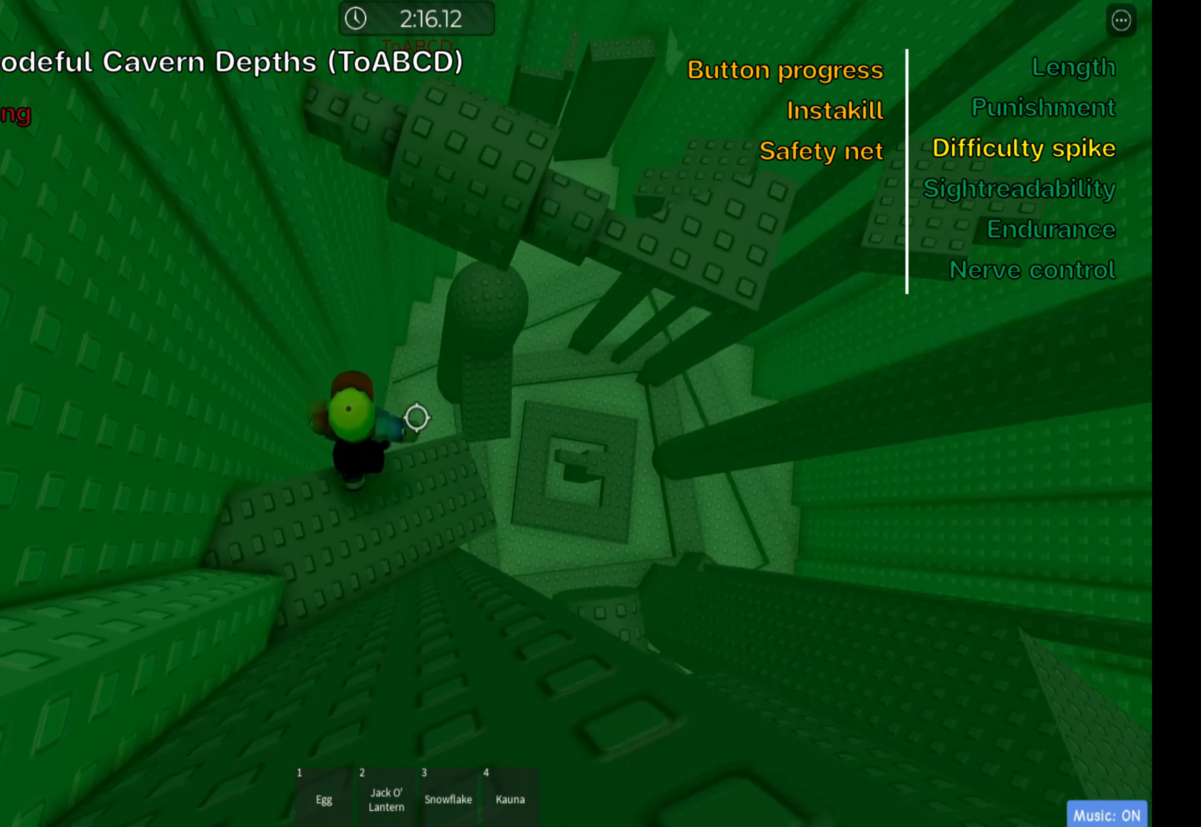
{"keys": ["ctrl", "d"], "events": [[33, "d", "down"], [83, "space", "up"], [283, "w", "up"], [316, "d", "up"], [433, "d", "down"]]}
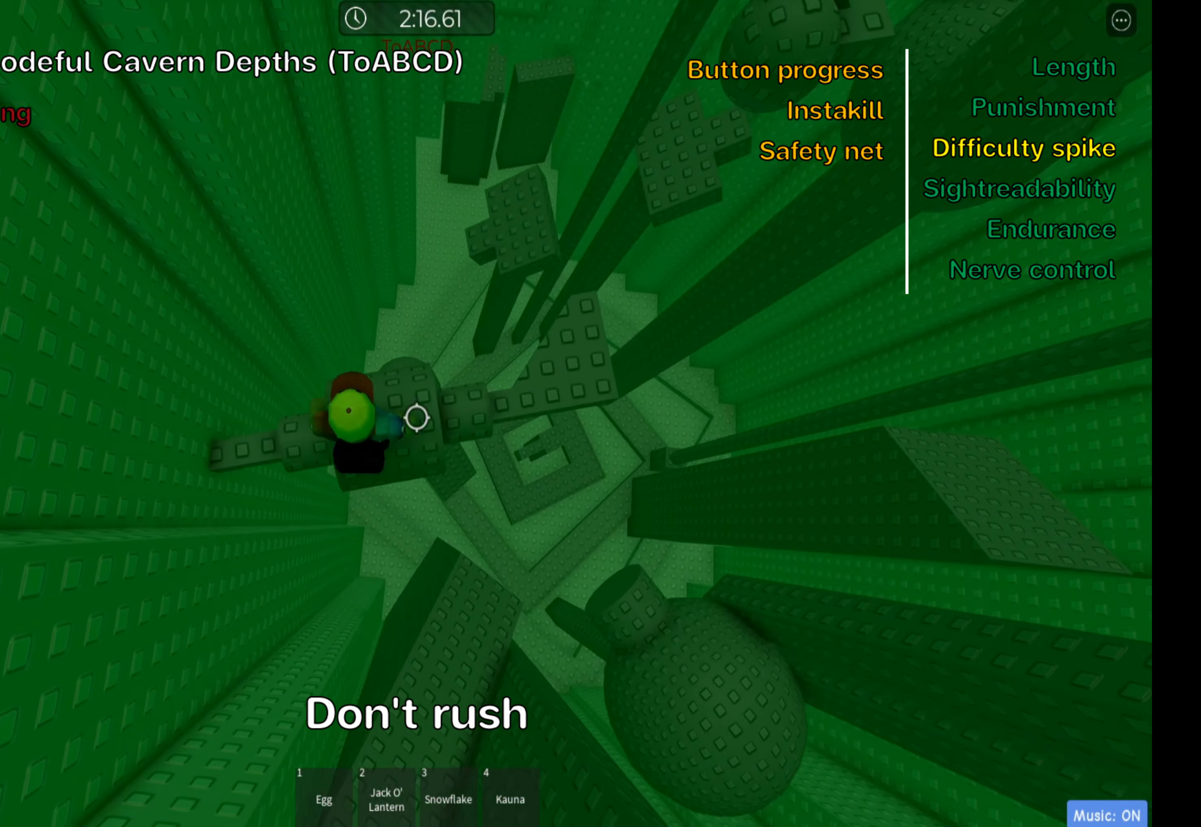
{"keys": ["ctrl", "d"], "events": [[16, "w", "down"], [500, "w", "up"]]}
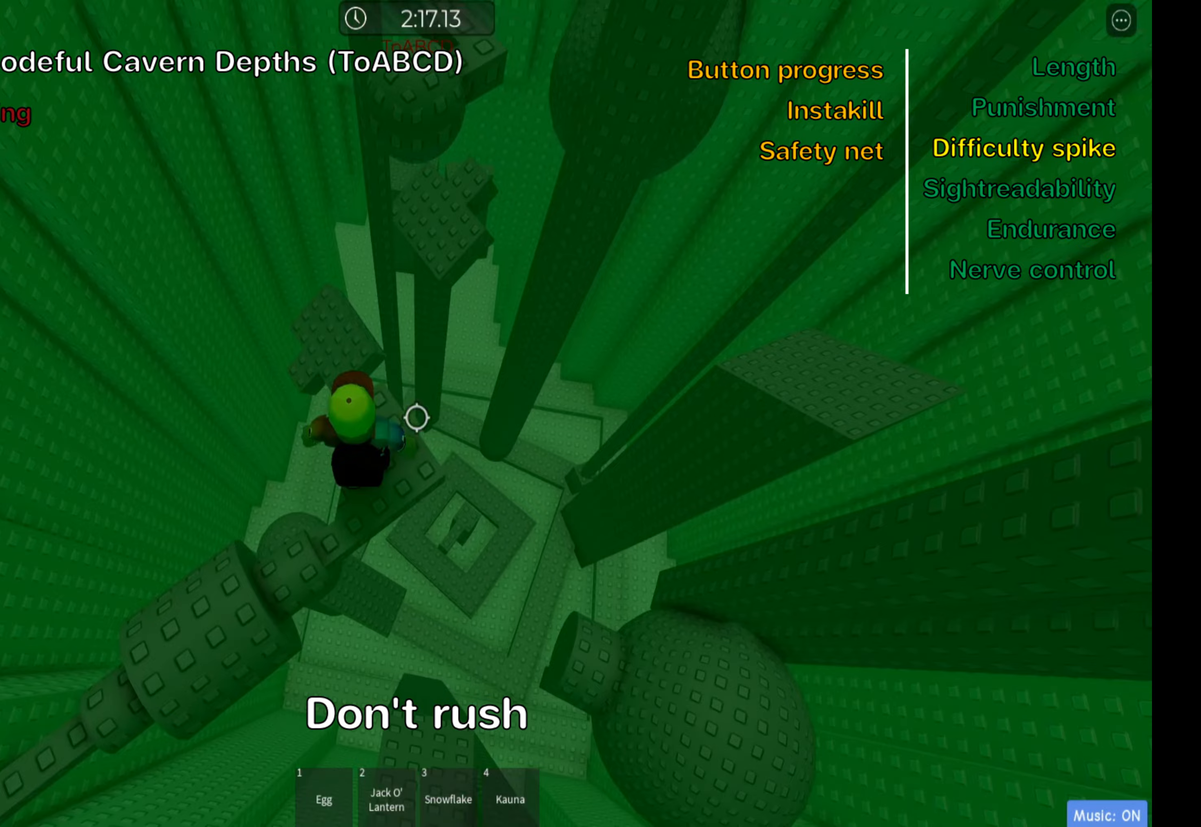
{"keys": ["ctrl", "w"], "events": [[17, "d", "up"], [267, "a", "down"], [283, "w", "down"], [367, "a", "up"], [367, "space", "down"], [500, "space", "up"]]}
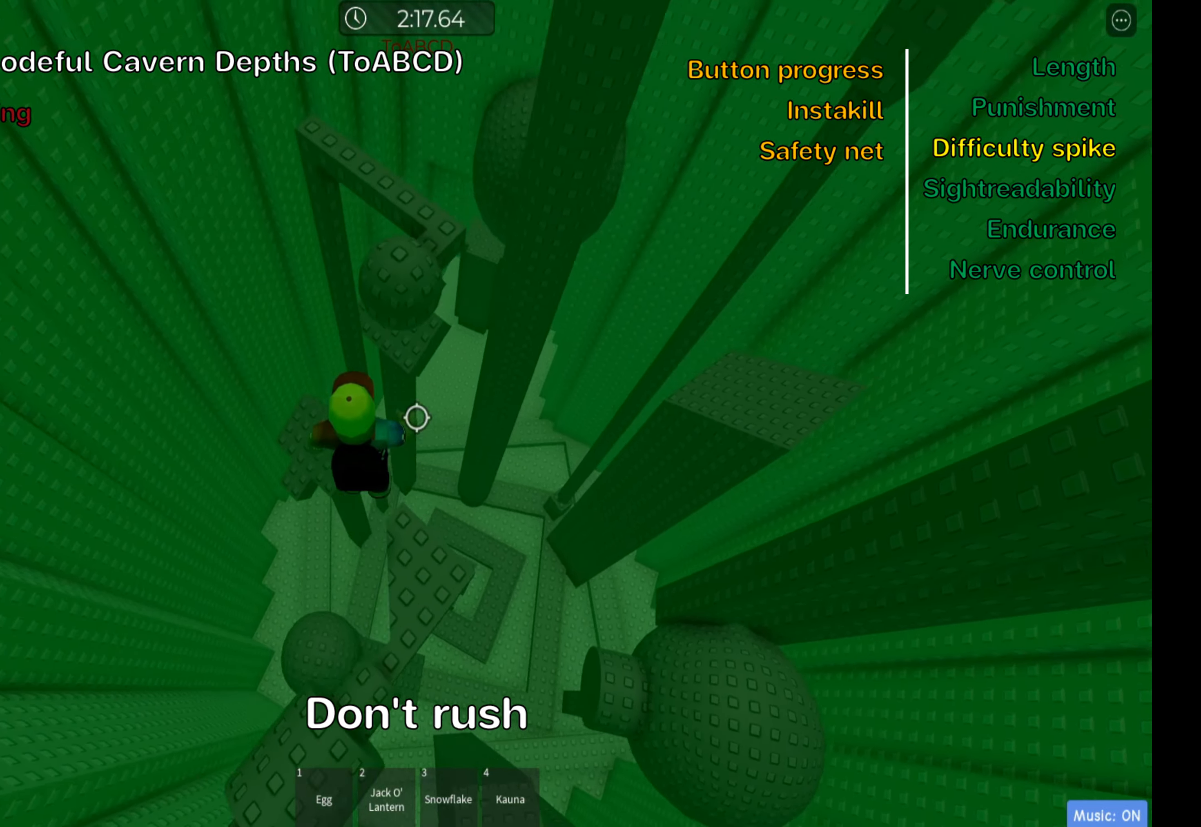
{"keys": ["ctrl"], "events": [[117, "d", "down"], [217, "d", "up"], [250, "w", "up"], [333, "shift", "down"], [467, "shift", "up"]]}
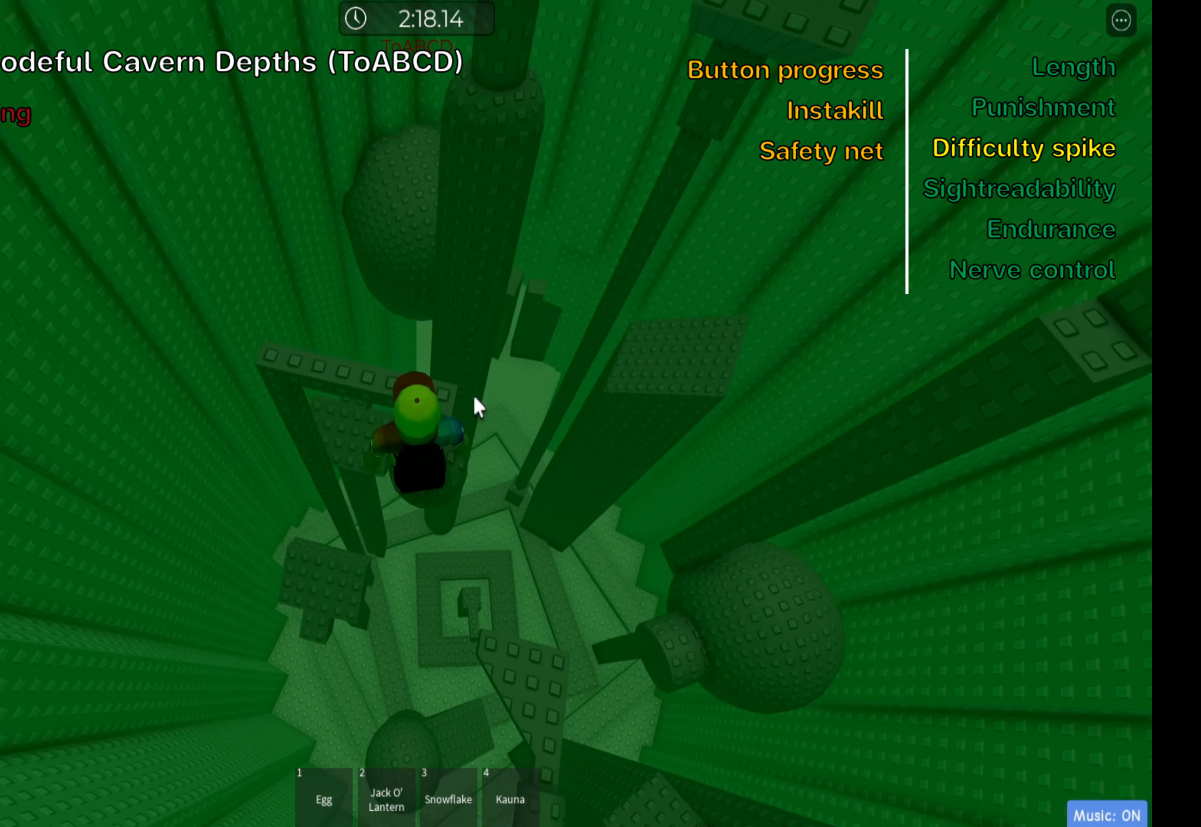
{"keys": ["ctrl", "w"], "events": [[33, "shift", "down"], [167, "shift", "up"], [183, "w", "down"], [300, "space", "down"], [450, "space", "up"]]}
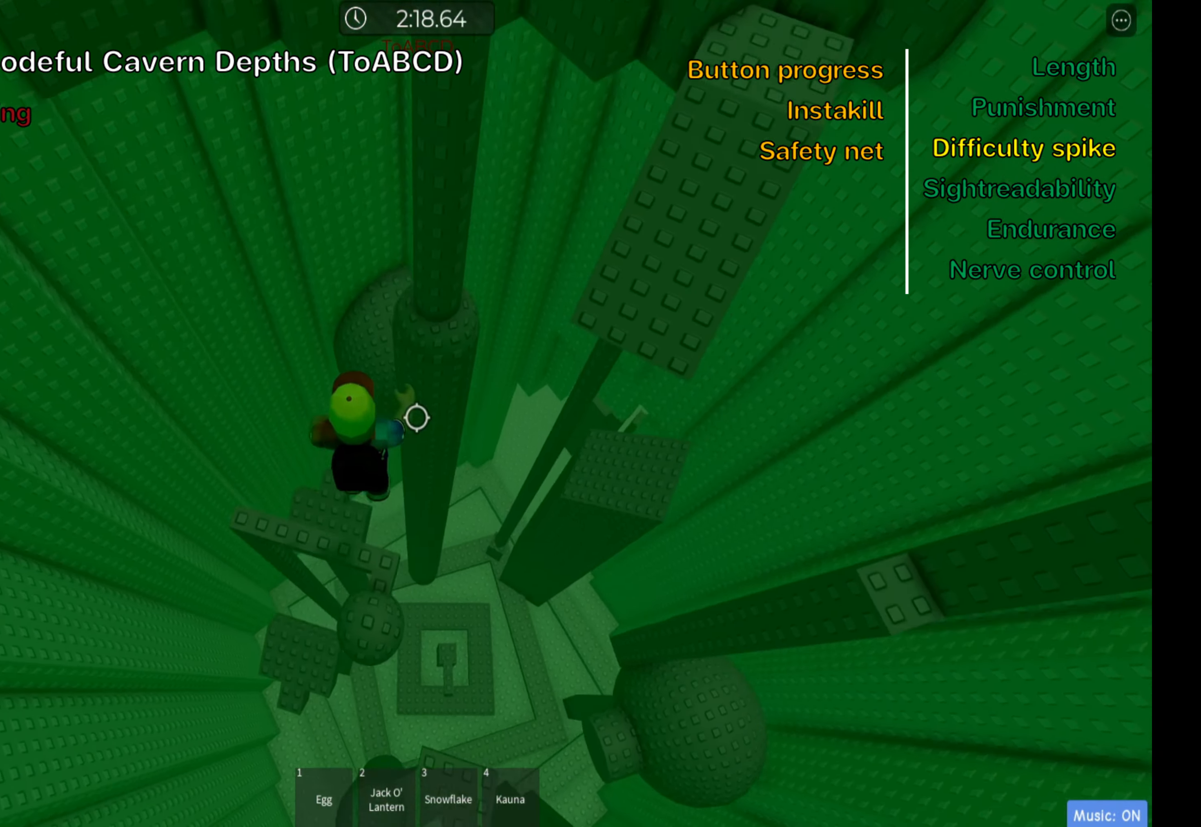
{"keys": ["ctrl", "d", "w"], "events": [[250, "w", "up"], [400, "d", "down"], [450, "w", "down"]]}
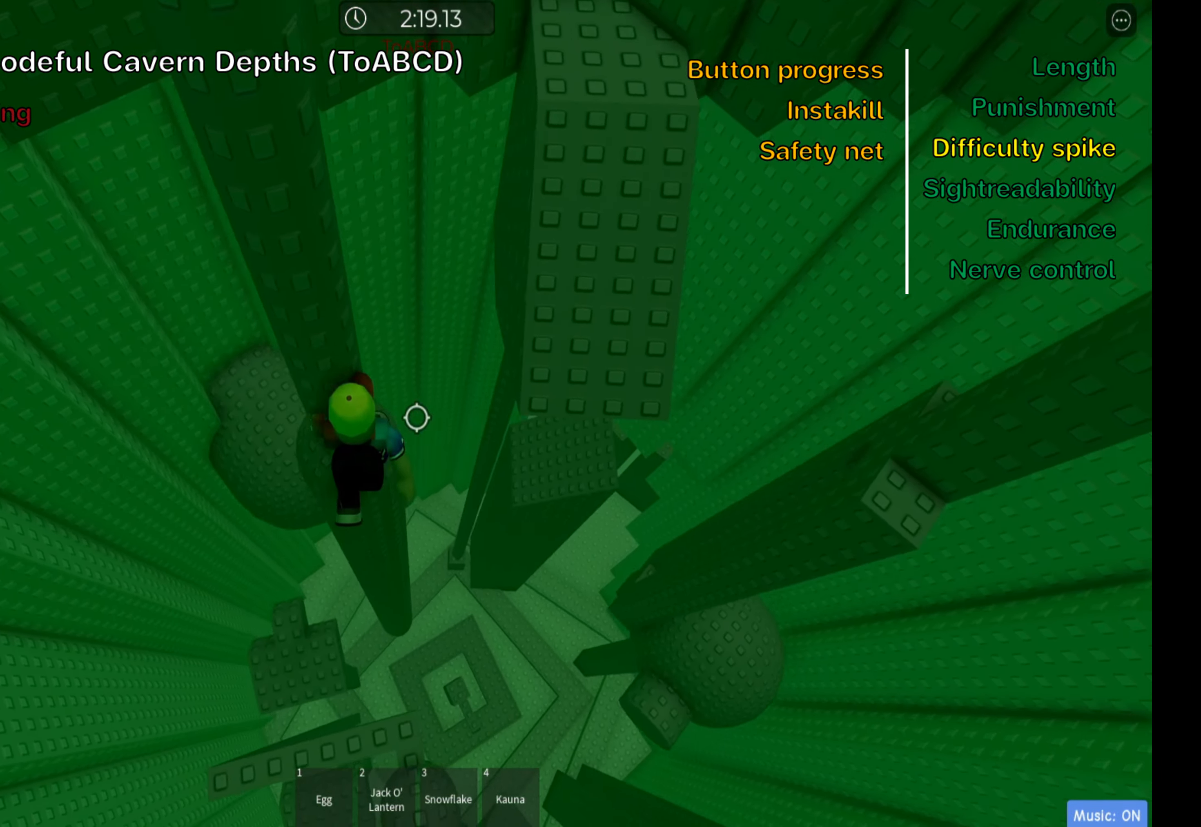
{"keys": ["ctrl"], "events": [[33, "space", "down"], [133, "d", "up"], [183, "space", "up"], [300, "d", "down"], [417, "d", "up"], [417, "w", "up"]]}